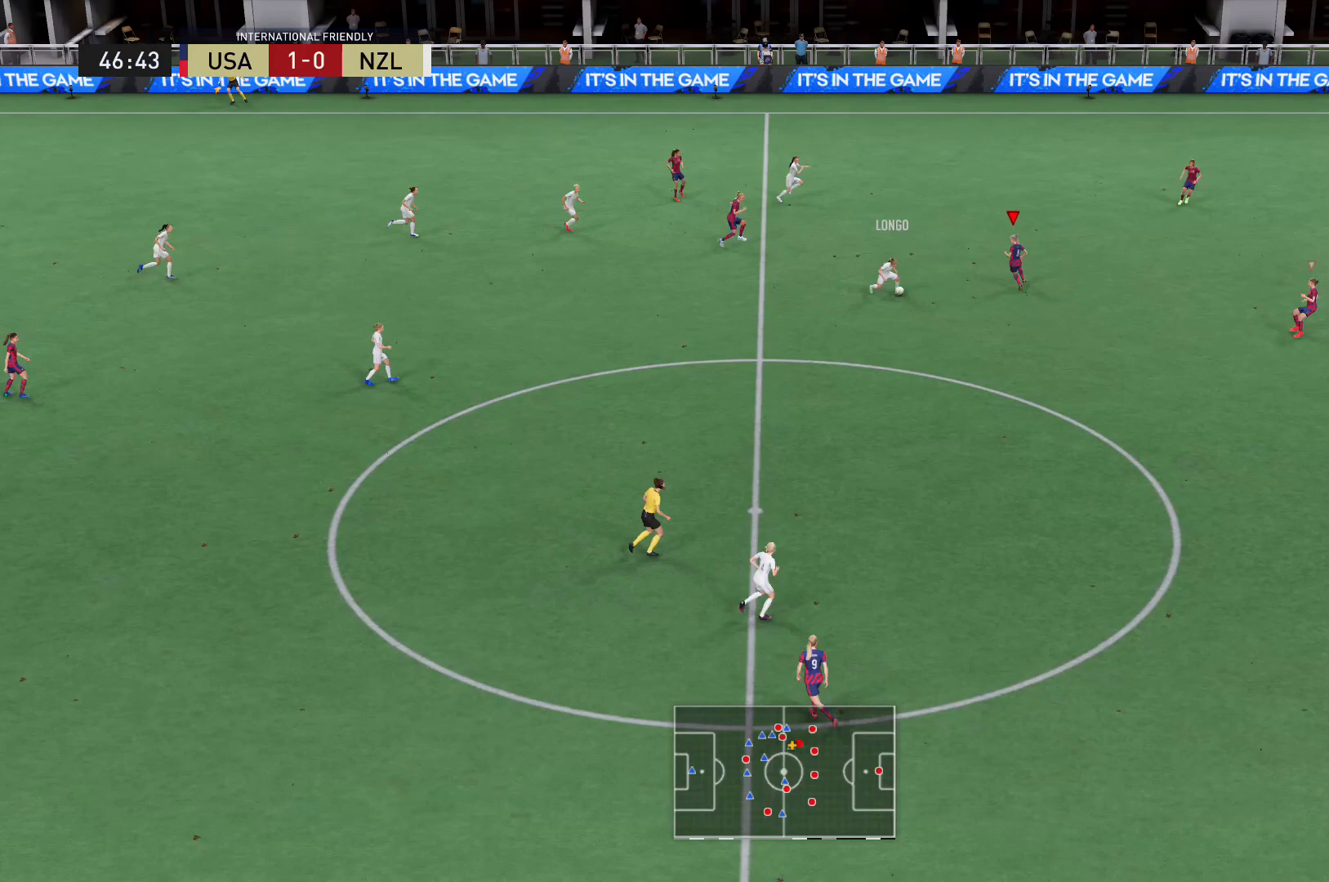
Gameplay with a controller (Xbox layout); each line is a JSON object with the inputs held at the frame after it. "events" lists button and stick changes between this image and that frame as [ms after this image, input, new state], when the widget could be followed in between. Not read: L3 R3.
{"buttons": [], "left_stick": "down-left", "right_stick": "center", "events": [[100, "R2", "down"], [234, "X", "down"], [301, "R2", "up"], [301, "X", "up"], [301, "left_stick", "left"], [367, "L2", "up"], [434, "left_stick", "down-left"]]}
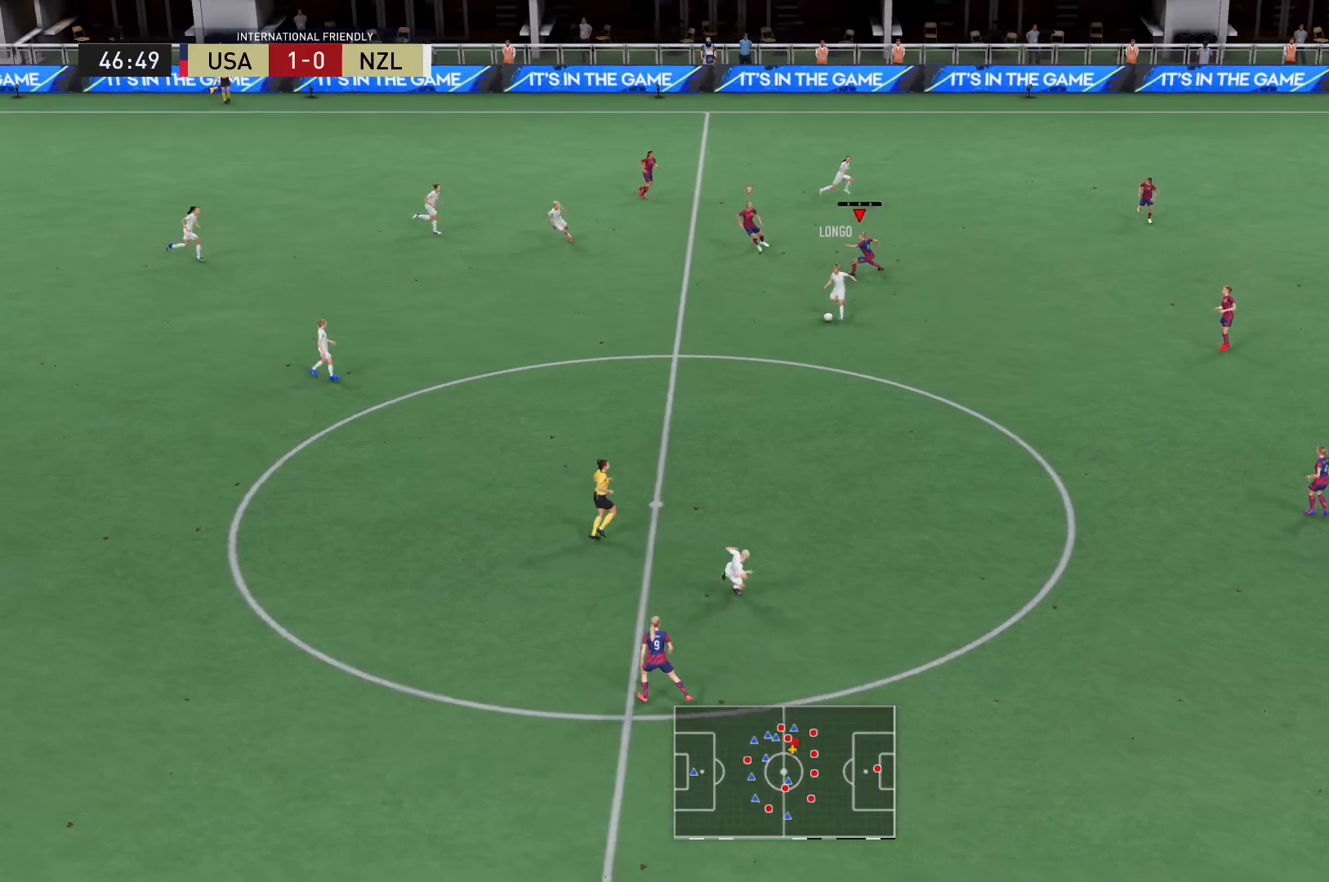
{"buttons": ["L2", "R2"], "left_stick": "right", "right_stick": "center", "events": [[167, "left_stick", "right"], [200, "L2", "down"], [233, "right_stick", "down"], [334, "right_stick", "center"], [434, "R2", "down"]]}
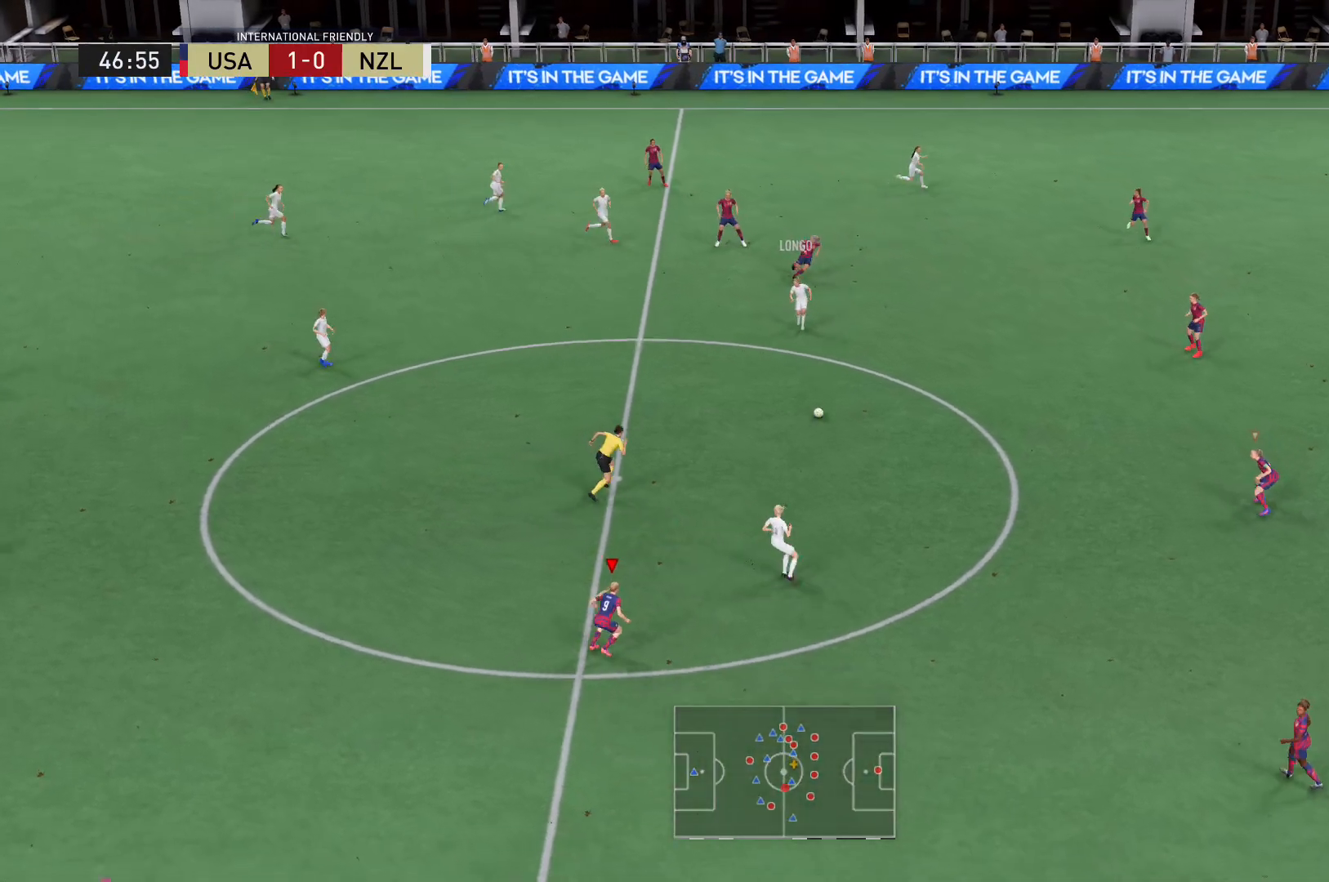
{"buttons": ["R2"], "left_stick": "right", "right_stick": "center", "events": [[234, "L2", "up"]]}
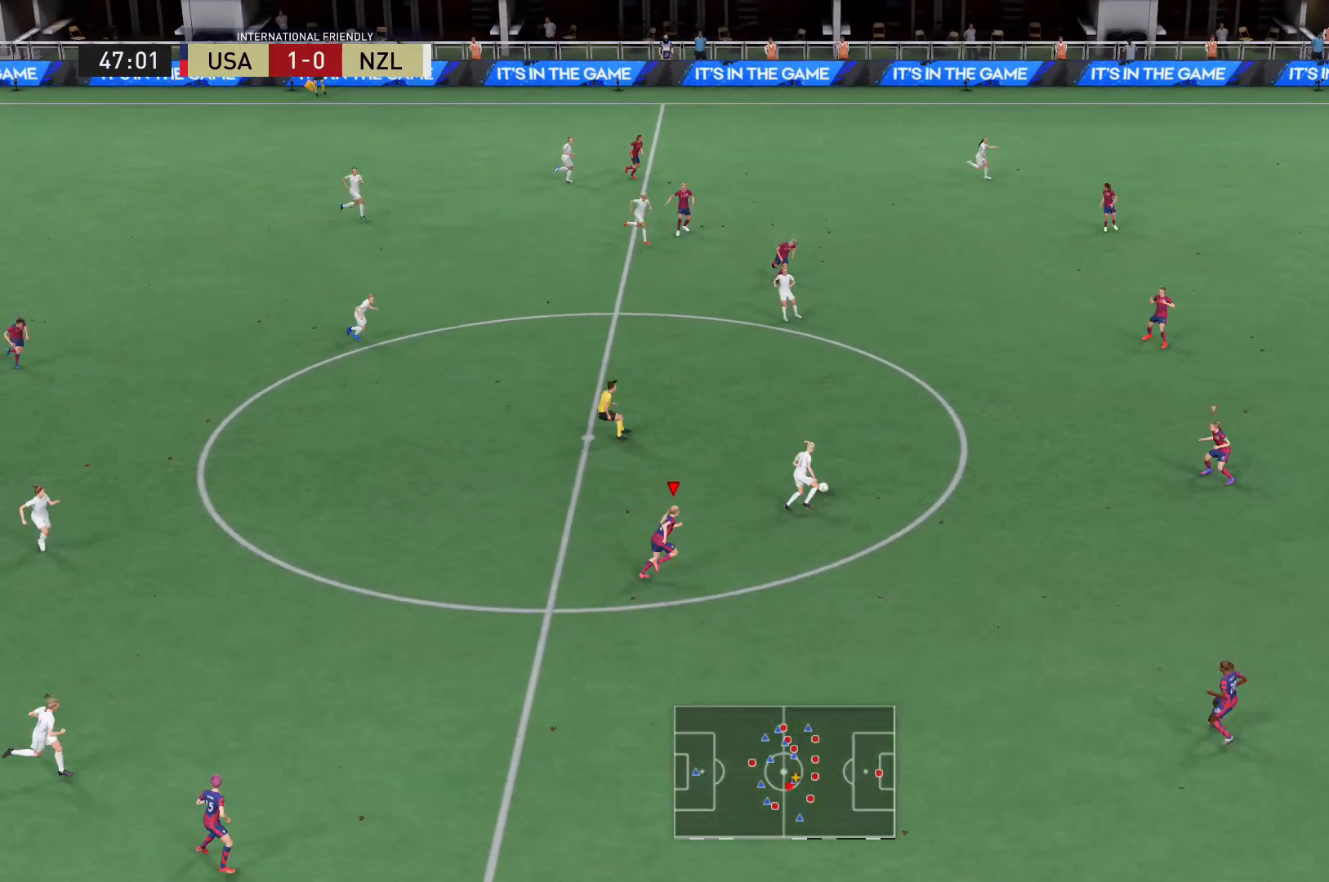
{"buttons": ["R2"], "left_stick": "right", "right_stick": "center", "events": []}
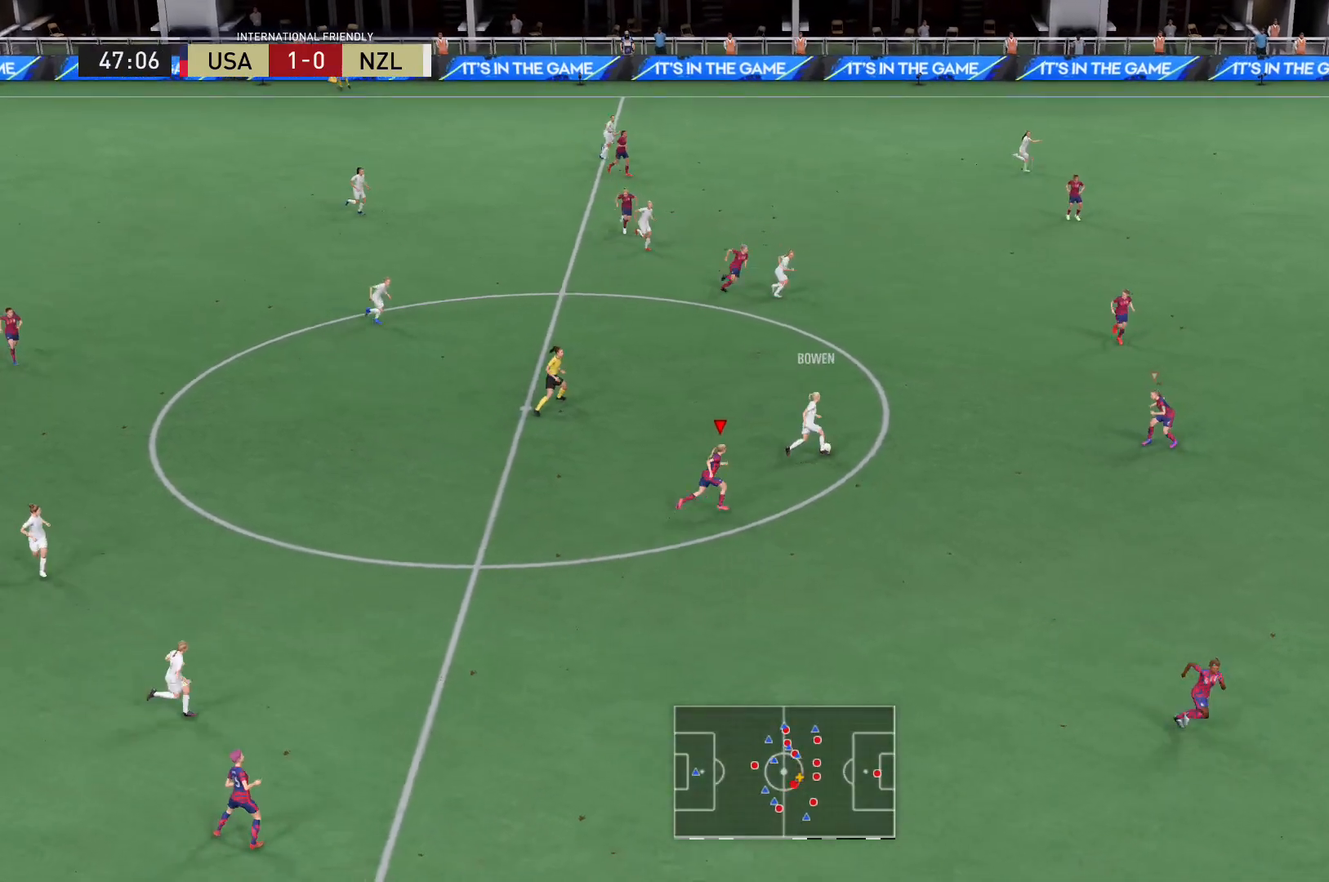
{"buttons": ["R2"], "left_stick": "up-right", "right_stick": "center", "events": [[301, "left_stick", "up-right"]]}
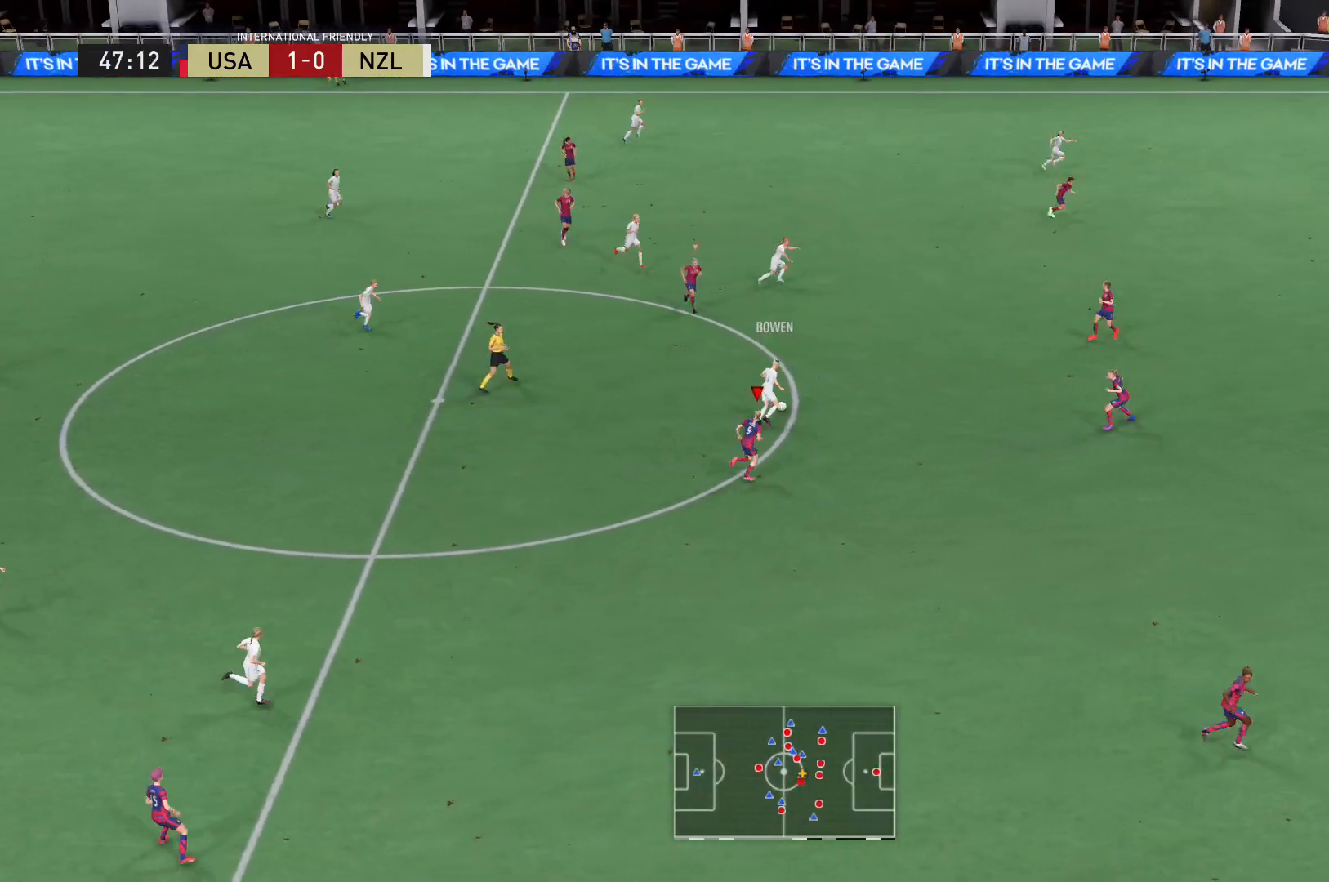
{"buttons": ["R2"], "left_stick": "up-right", "right_stick": "up", "events": [[467, "right_stick", "up"]]}
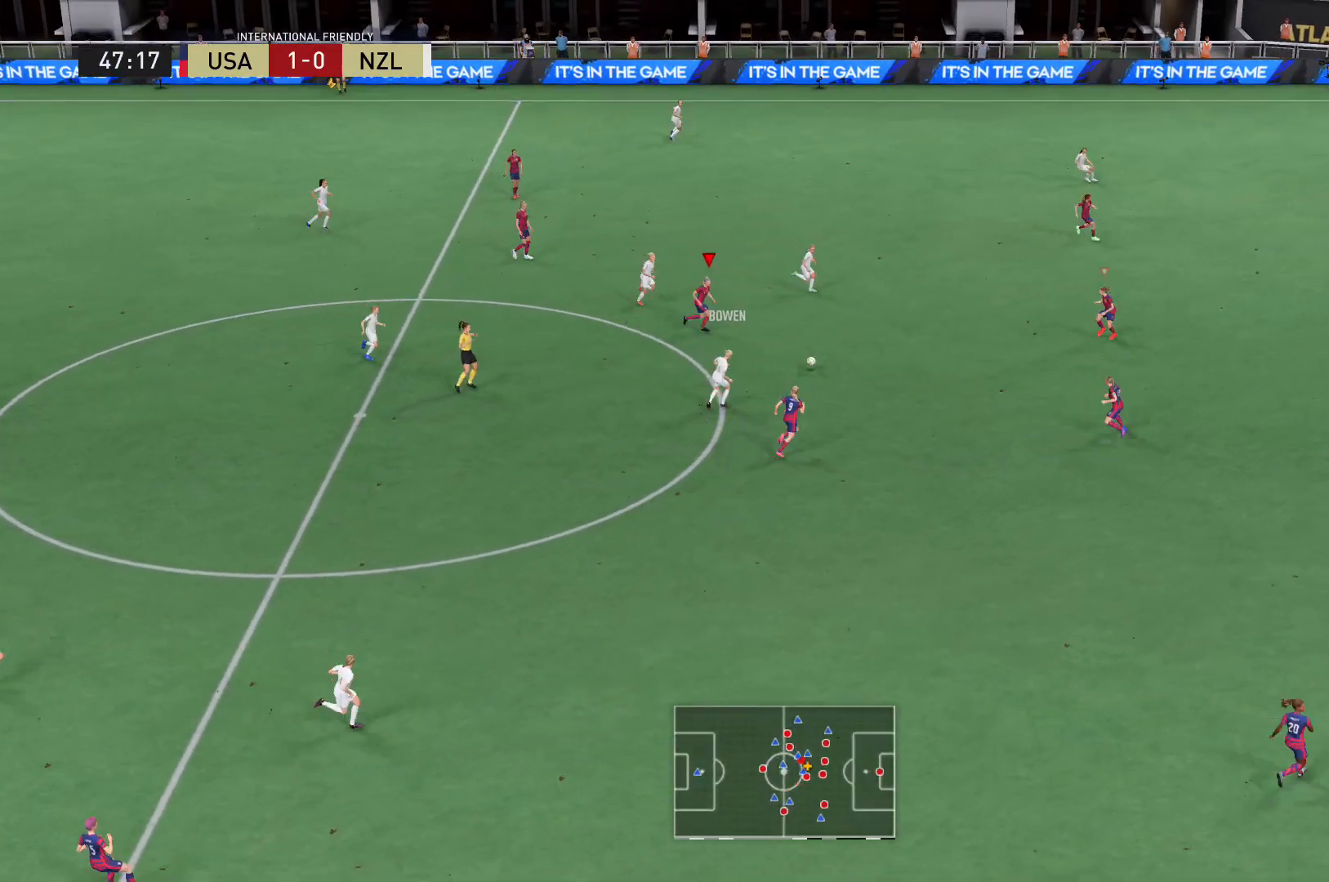
{"buttons": ["L2", "R2"], "left_stick": "up-right", "right_stick": "center", "events": [[67, "L2", "down"], [100, "right_stick", "center"], [334, "right_stick", "right"], [434, "right_stick", "center"]]}
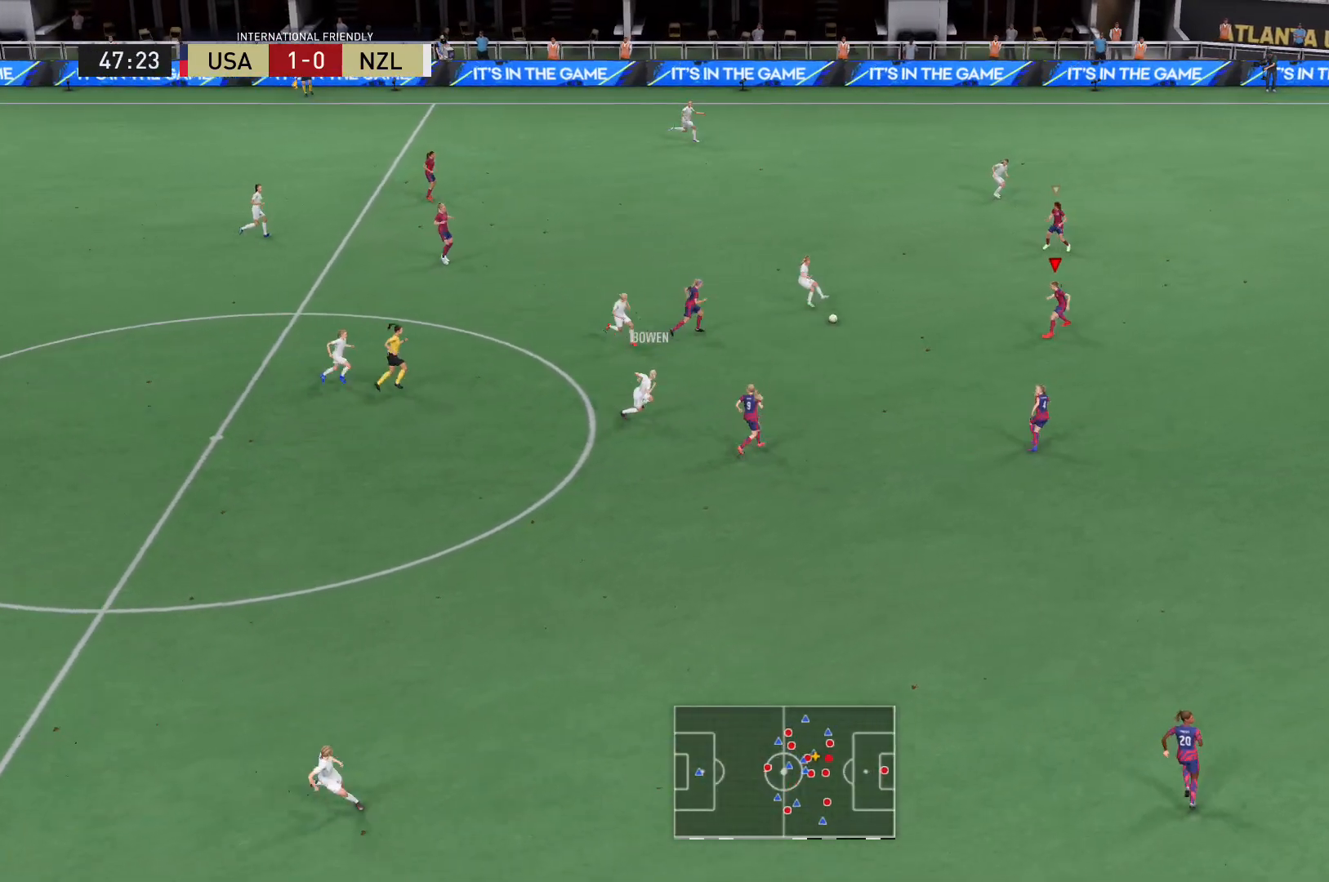
{"buttons": ["L2", "R2"], "left_stick": "up-left", "right_stick": "center", "events": [[33, "left_stick", "up"], [267, "left_stick", "up-left"]]}
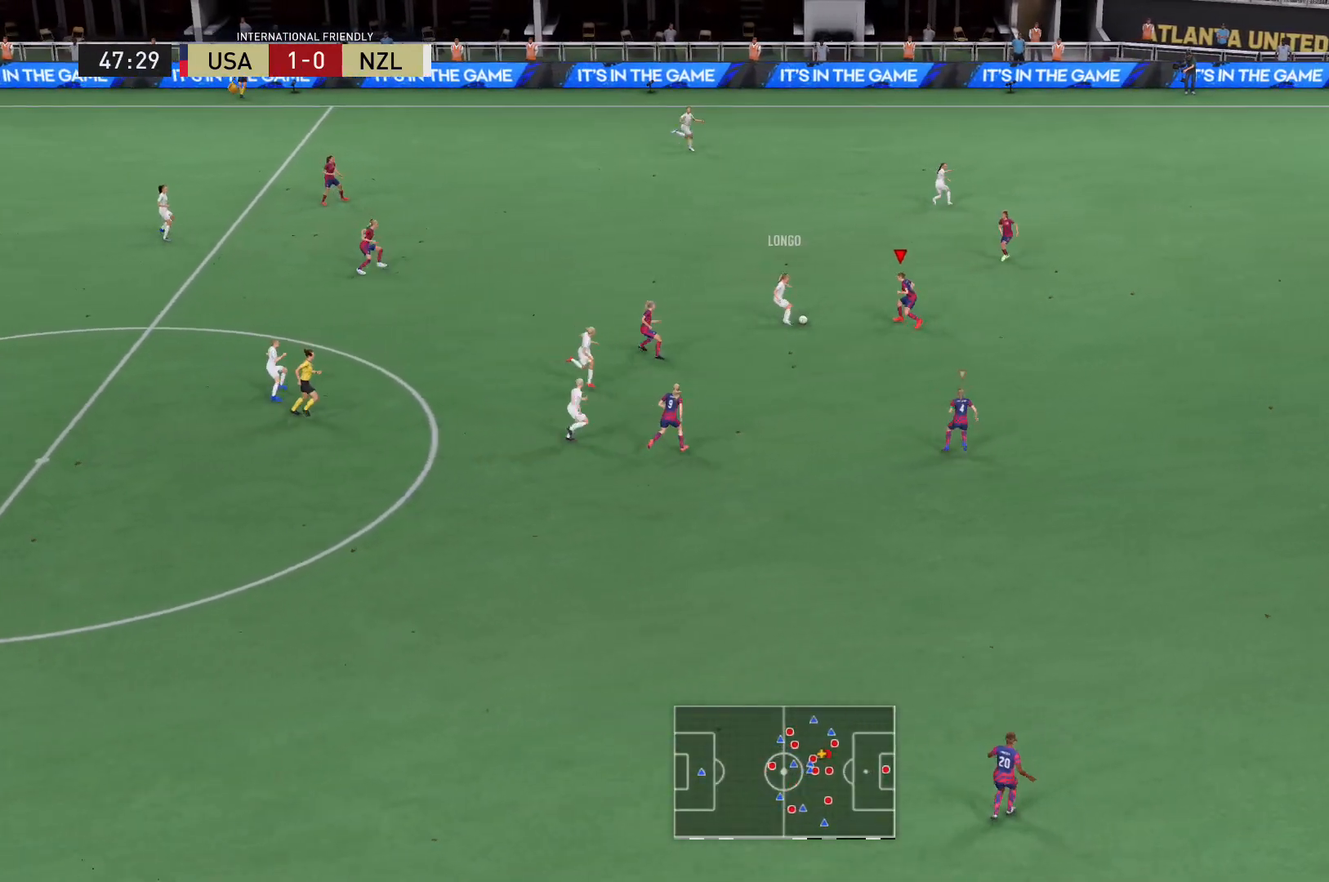
{"buttons": [], "left_stick": "up-left", "right_stick": "center", "events": [[67, "X", "down"], [167, "L2", "up"], [167, "R2", "up"], [167, "X", "up"]]}
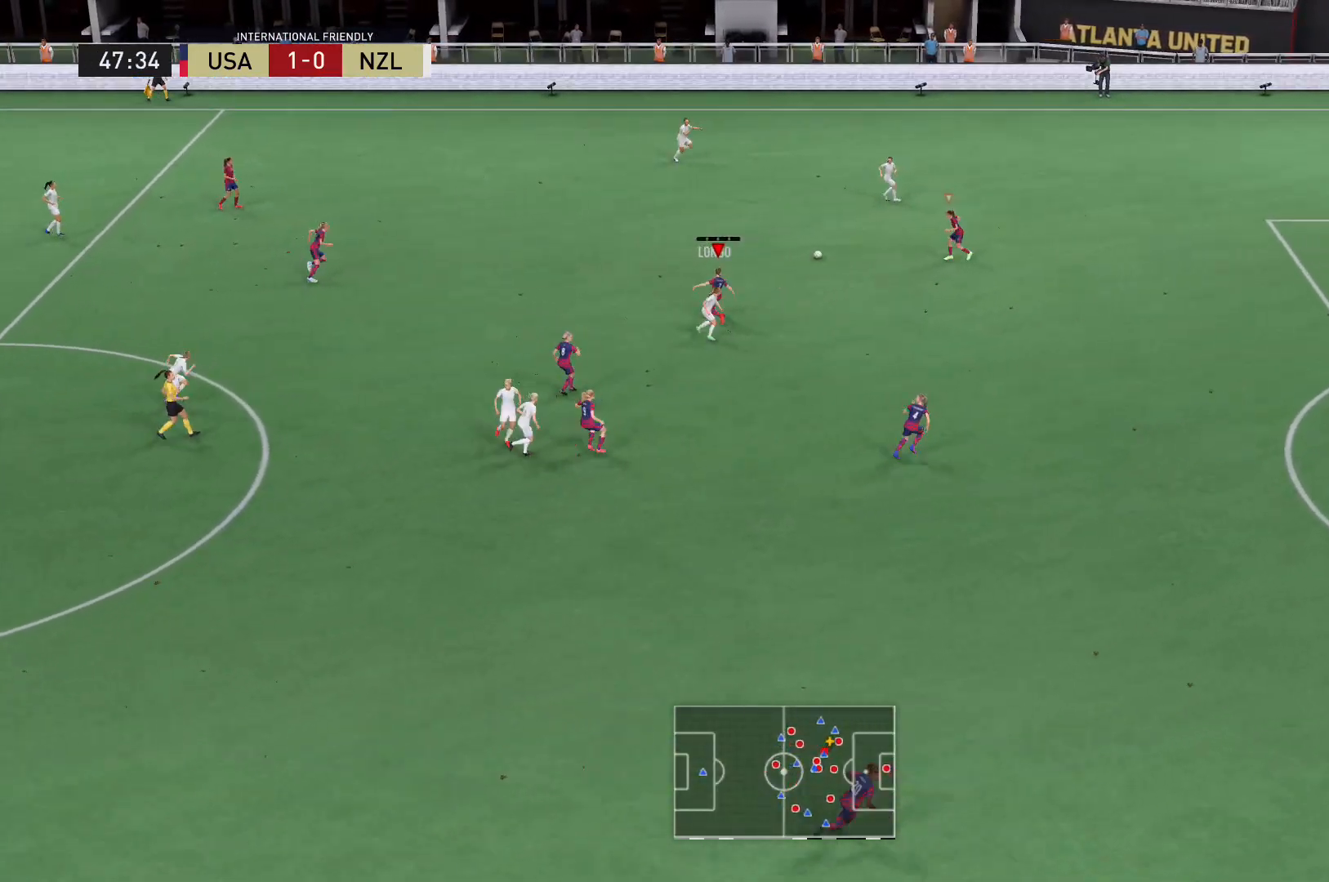
{"buttons": ["L2", "R2"], "left_stick": "right", "right_stick": "center", "events": [[67, "L2", "down"], [67, "left_stick", "up-right"], [334, "left_stick", "right"], [467, "R2", "down"]]}
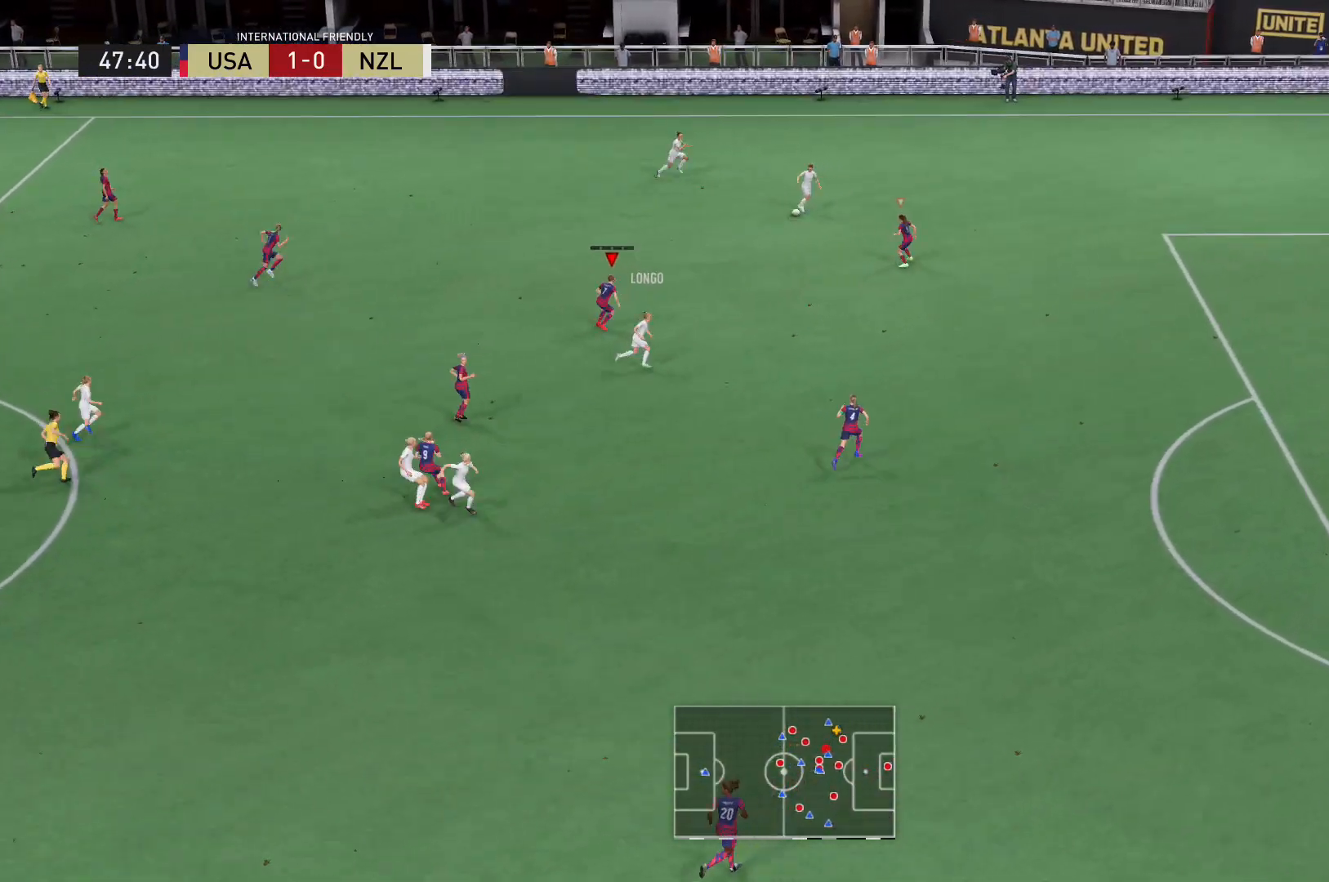
{"buttons": ["R2"], "left_stick": "right", "right_stick": "center", "events": [[134, "L2", "up"]]}
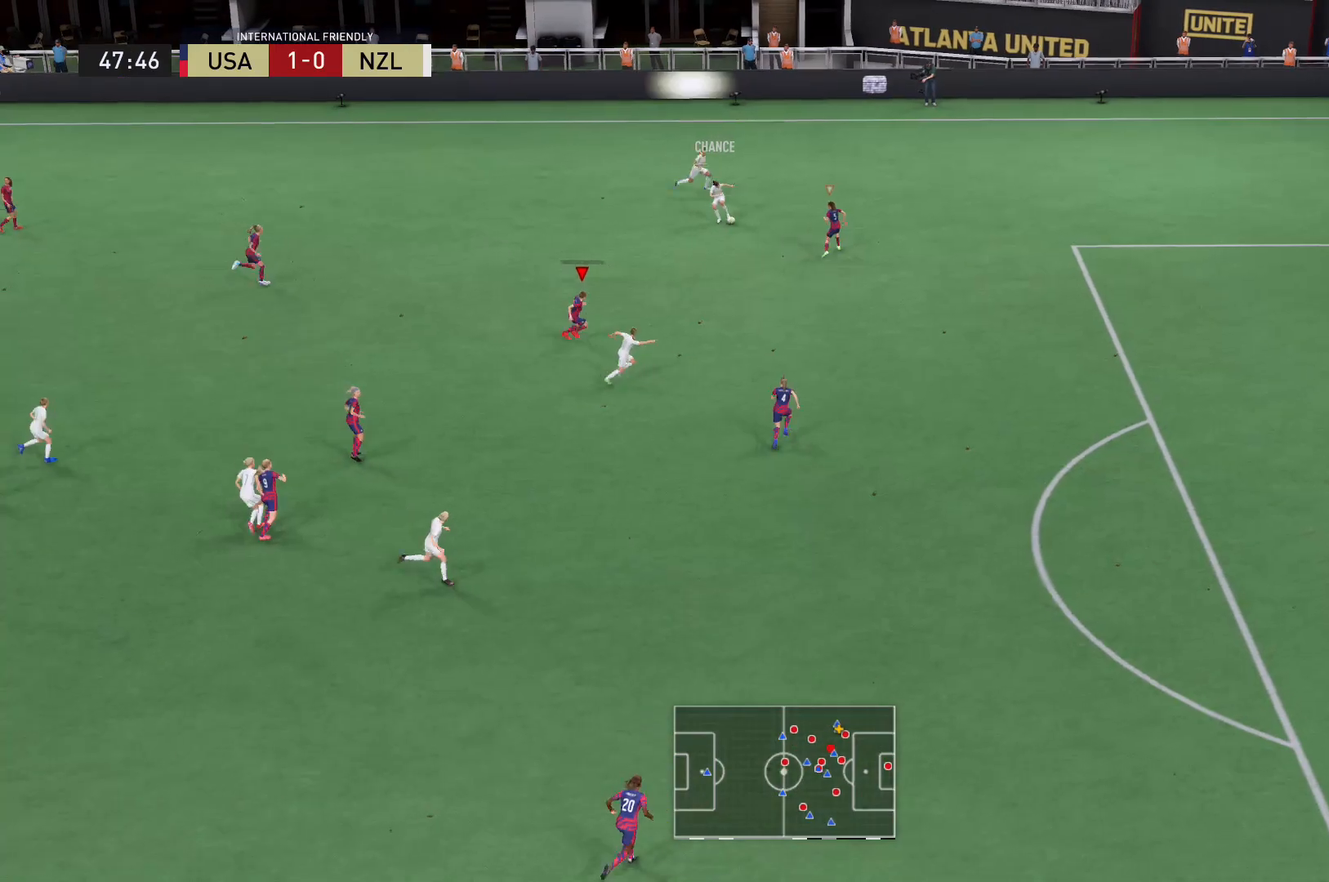
{"buttons": ["R2"], "left_stick": "up-right", "right_stick": "center", "events": [[300, "left_stick", "up-right"]]}
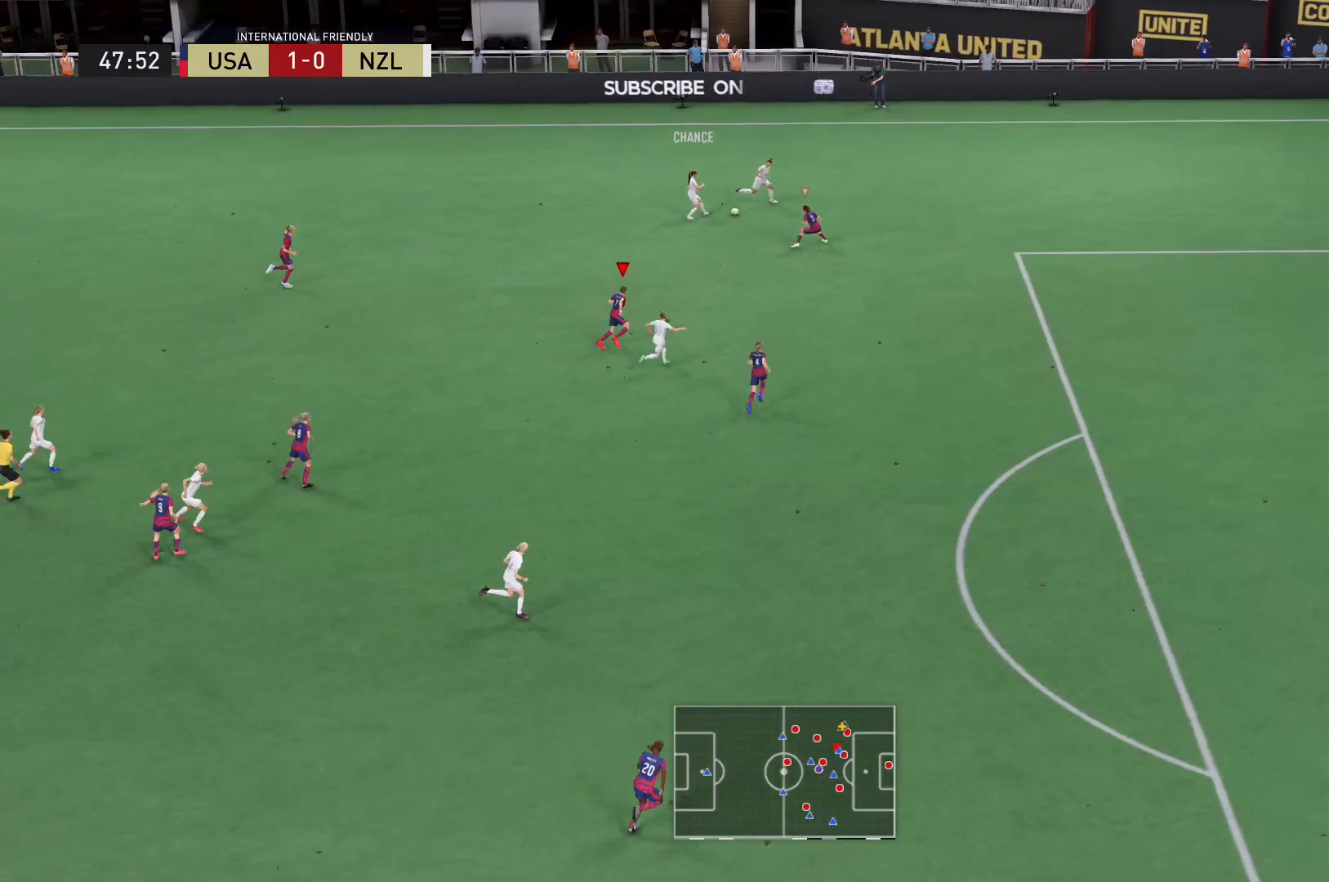
{"buttons": ["R2"], "left_stick": "up-right", "right_stick": "center", "events": [[134, "L2", "down"], [467, "L2", "up"]]}
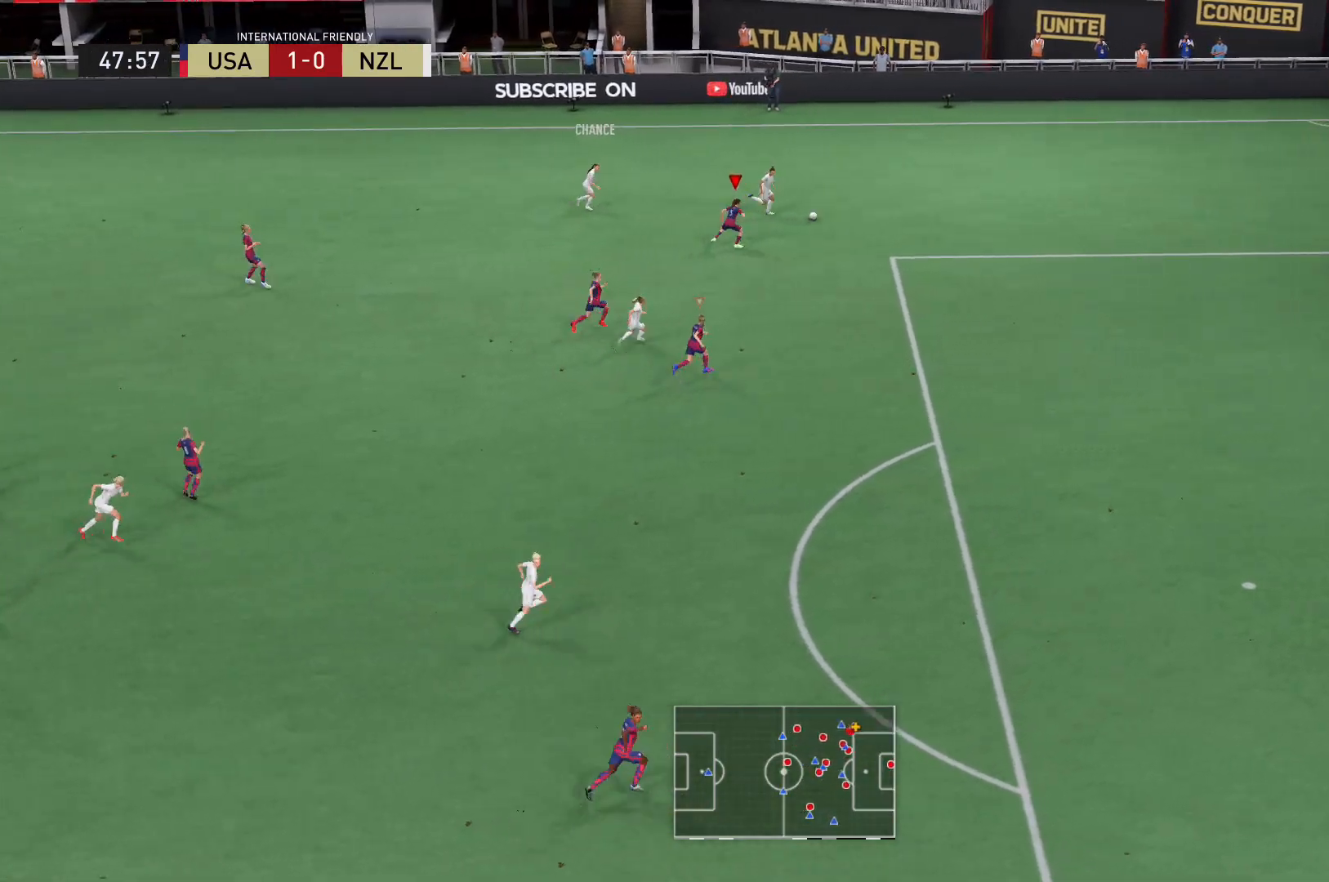
{"buttons": ["R2"], "left_stick": "right", "right_stick": "center", "events": [[467, "left_stick", "right"]]}
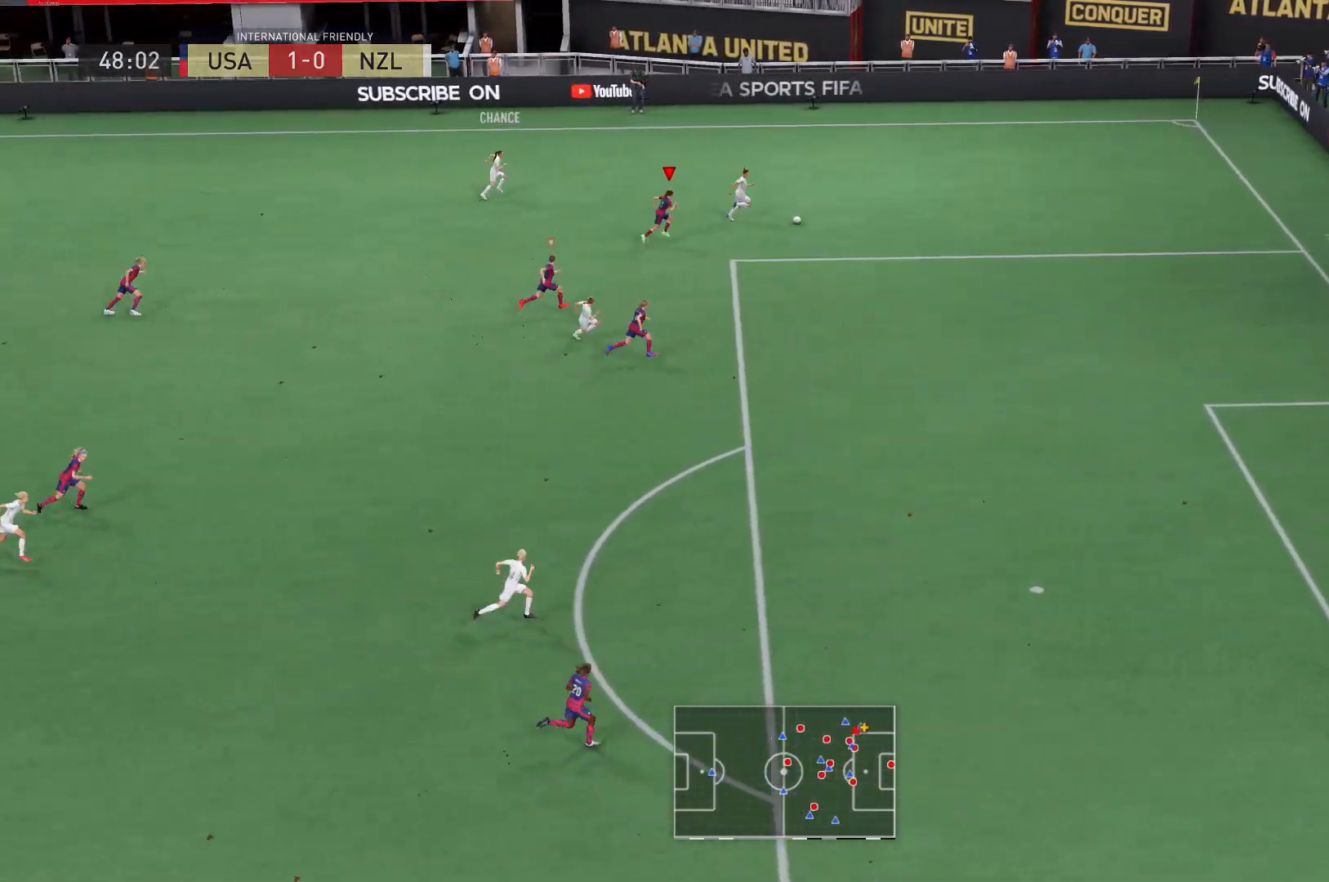
{"buttons": ["R2"], "left_stick": "right", "right_stick": "center", "events": []}
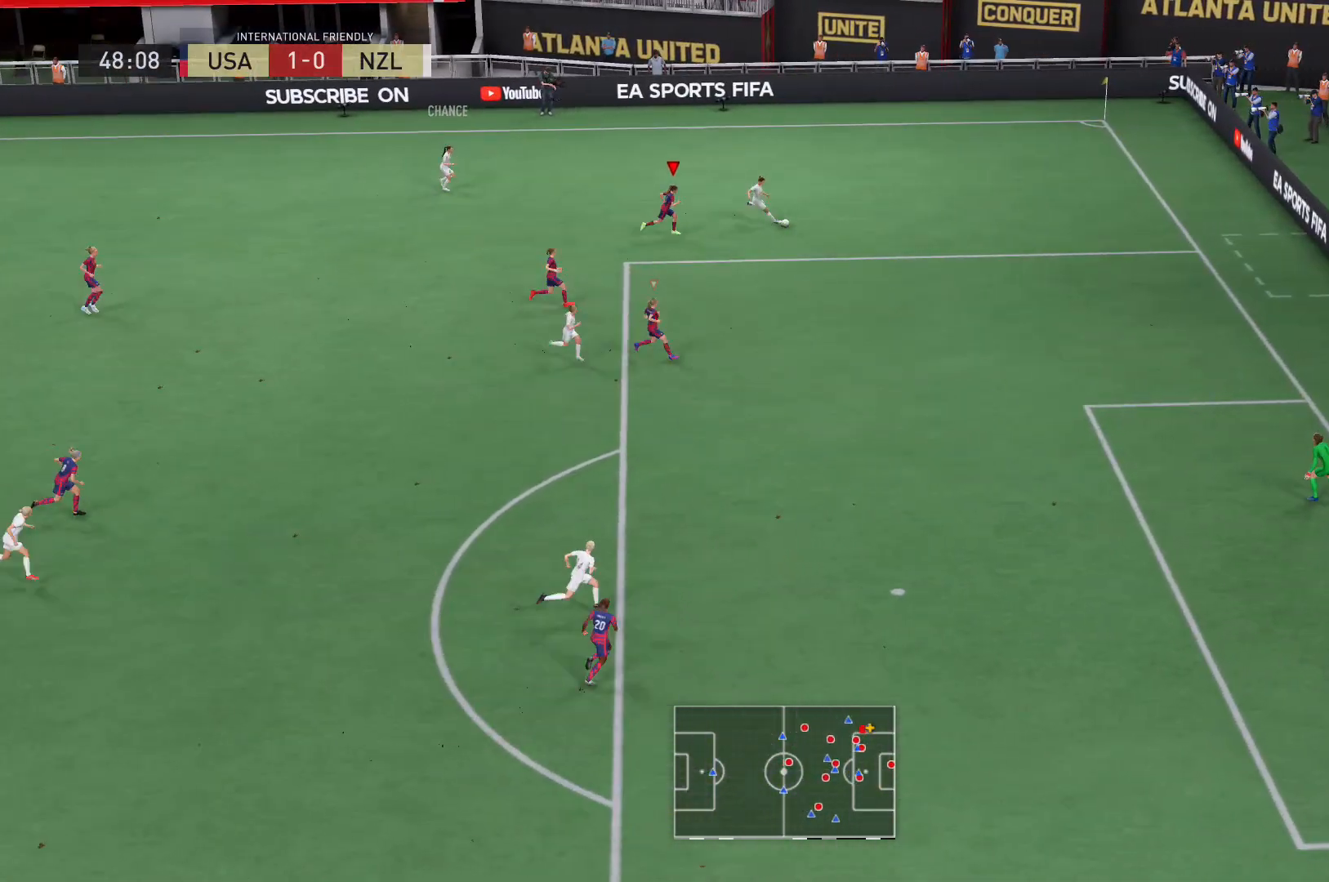
{"buttons": ["R2"], "left_stick": "down-right", "right_stick": "center", "events": [[400, "left_stick", "down-right"]]}
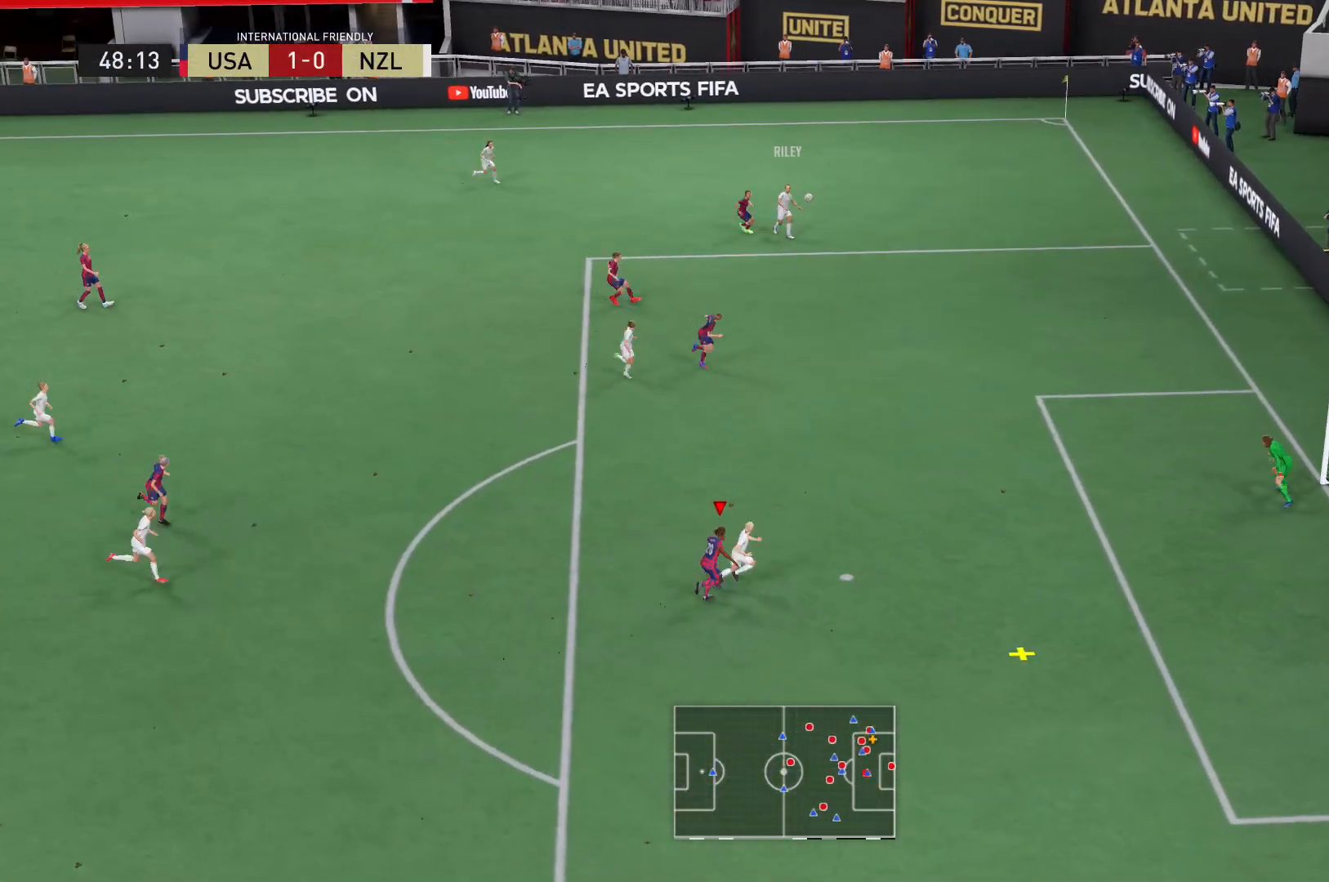
{"buttons": ["X"], "left_stick": "up-left", "right_stick": "center", "events": [[67, "X", "down"], [167, "R2", "up"], [167, "X", "up"], [201, "left_stick", "center"], [234, "X", "down"], [334, "X", "up"], [367, "left_stick", "left"], [401, "X", "down"], [467, "left_stick", "up-left"]]}
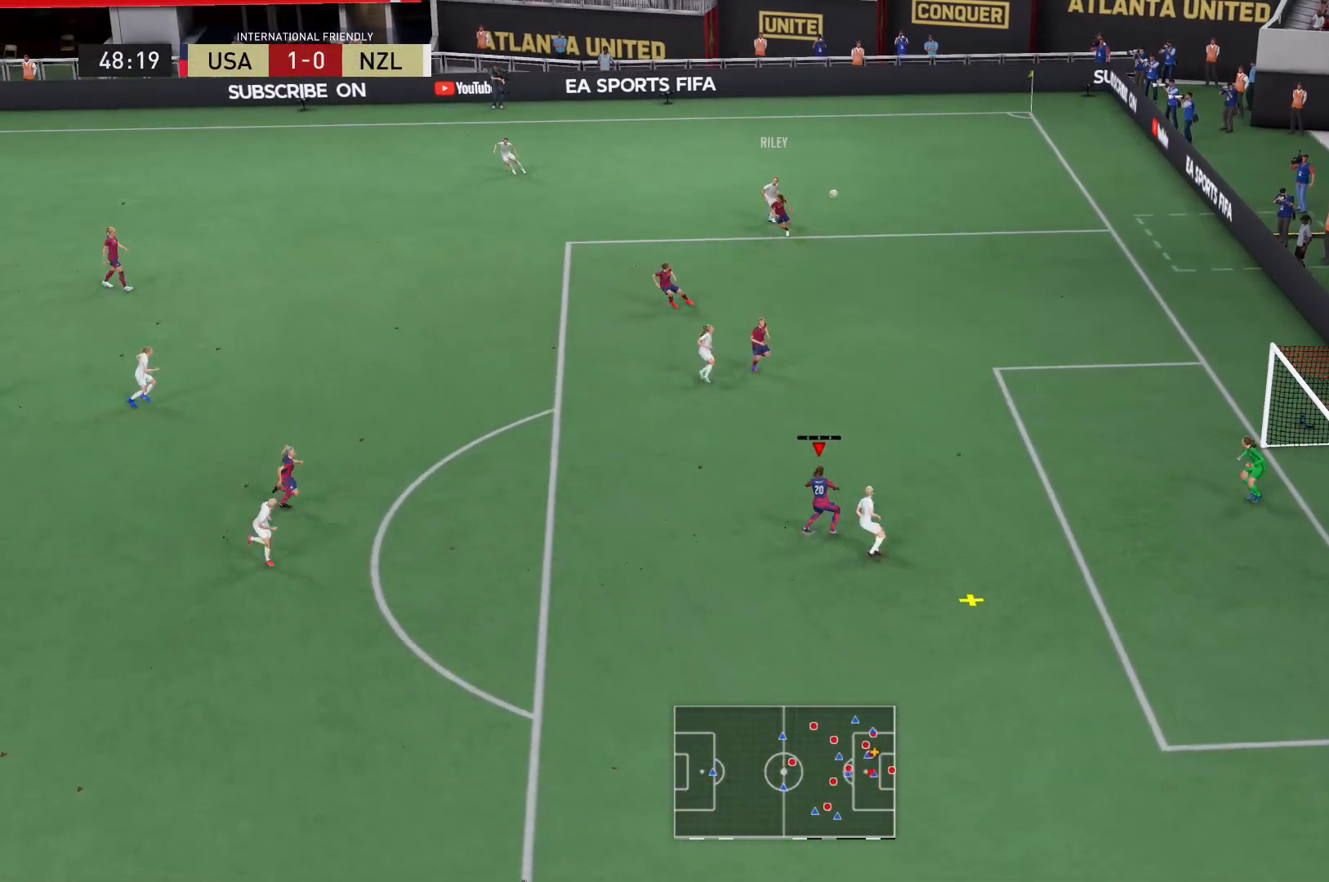
{"buttons": ["X"], "left_stick": "left", "right_stick": "center", "events": [[33, "X", "up"], [67, "X", "down"], [167, "X", "up"], [233, "X", "down"], [334, "X", "up"], [400, "X", "down"], [467, "left_stick", "left"]]}
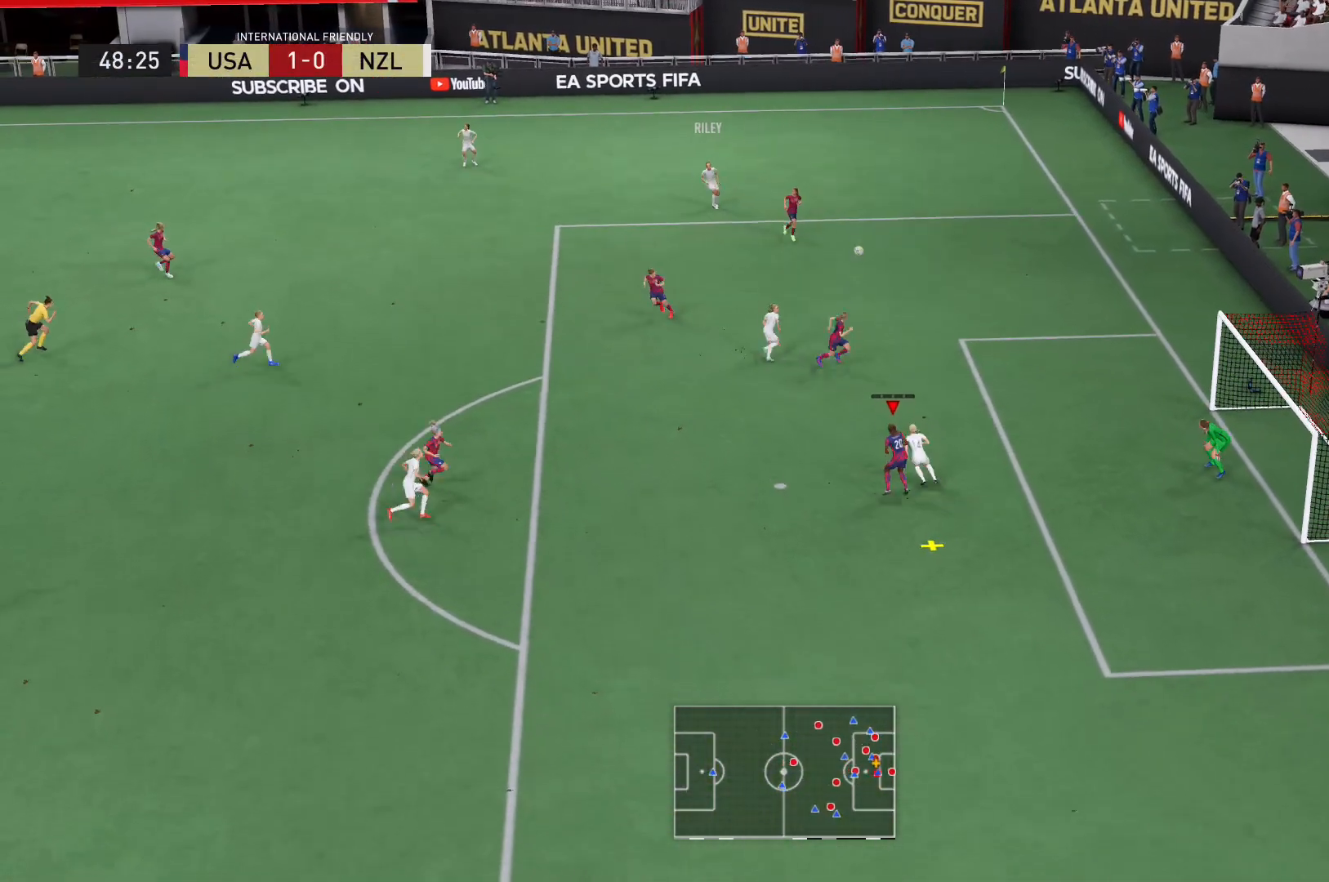
{"buttons": ["L2"], "left_stick": "left", "right_stick": "center", "events": [[134, "L2", "down"], [267, "X", "up"]]}
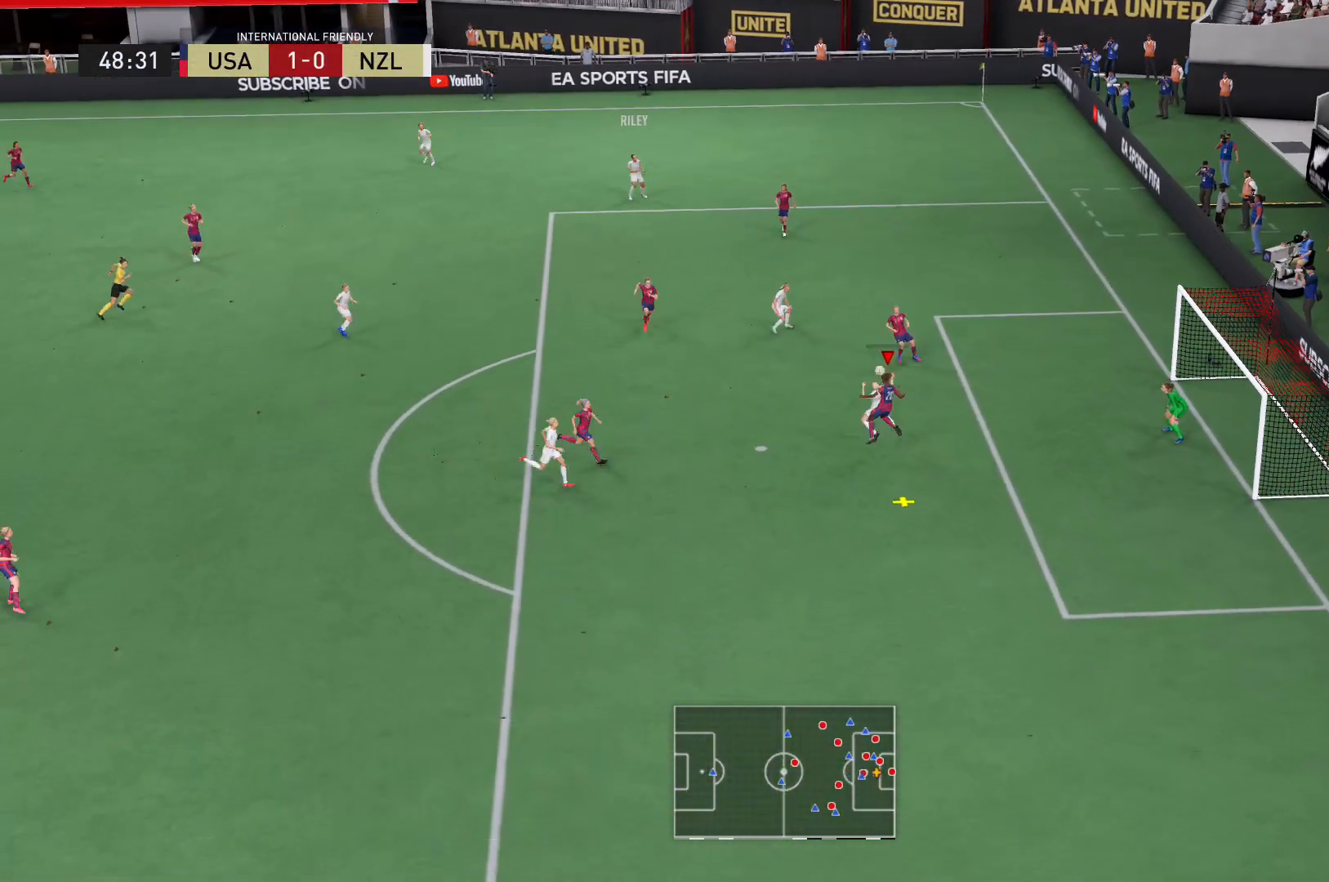
{"buttons": ["L2"], "left_stick": "left", "right_stick": "center", "events": []}
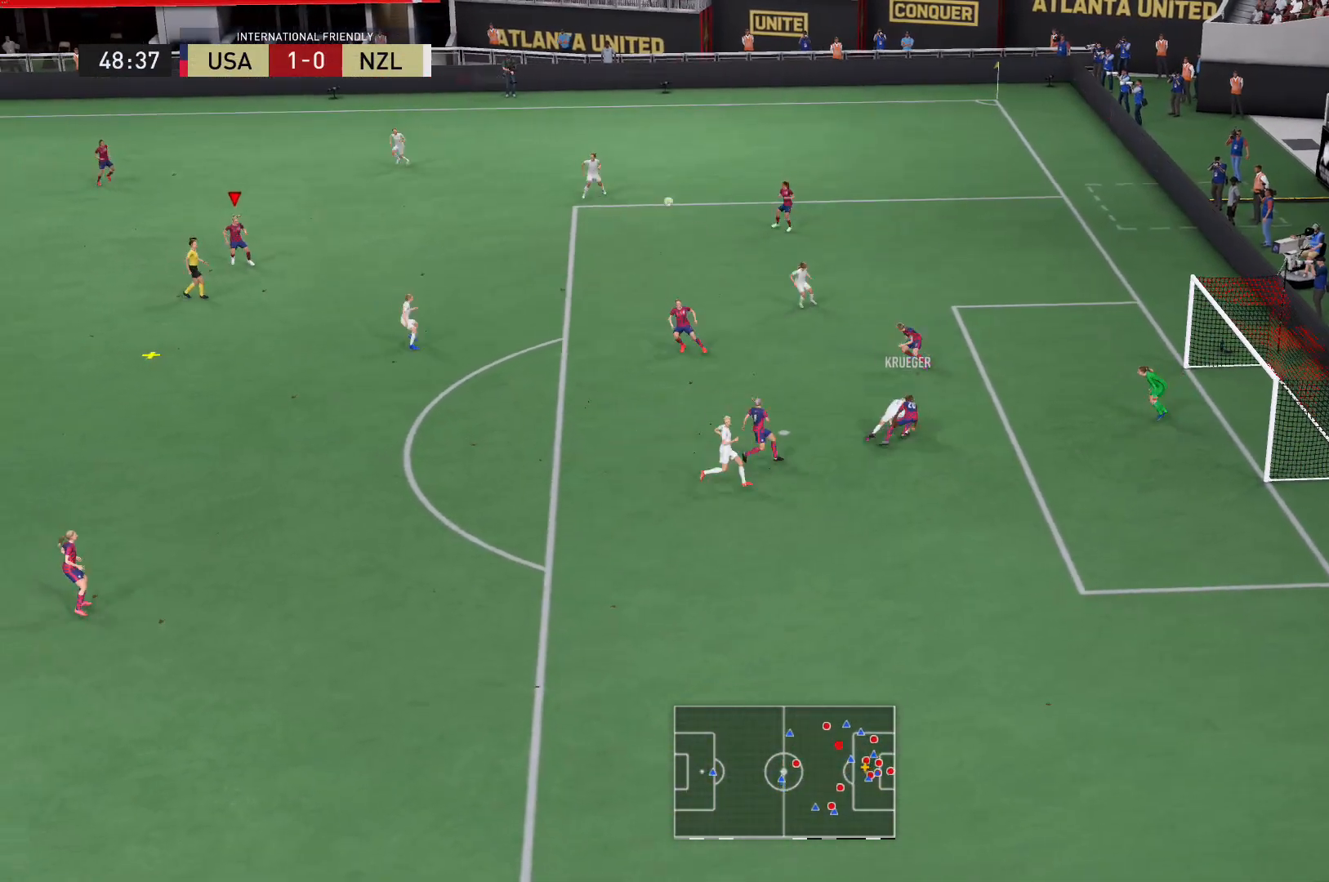
{"buttons": ["R2"], "left_stick": "down-left", "right_stick": "center", "events": [[100, "L2", "up"], [301, "R2", "down"], [401, "left_stick", "down-left"]]}
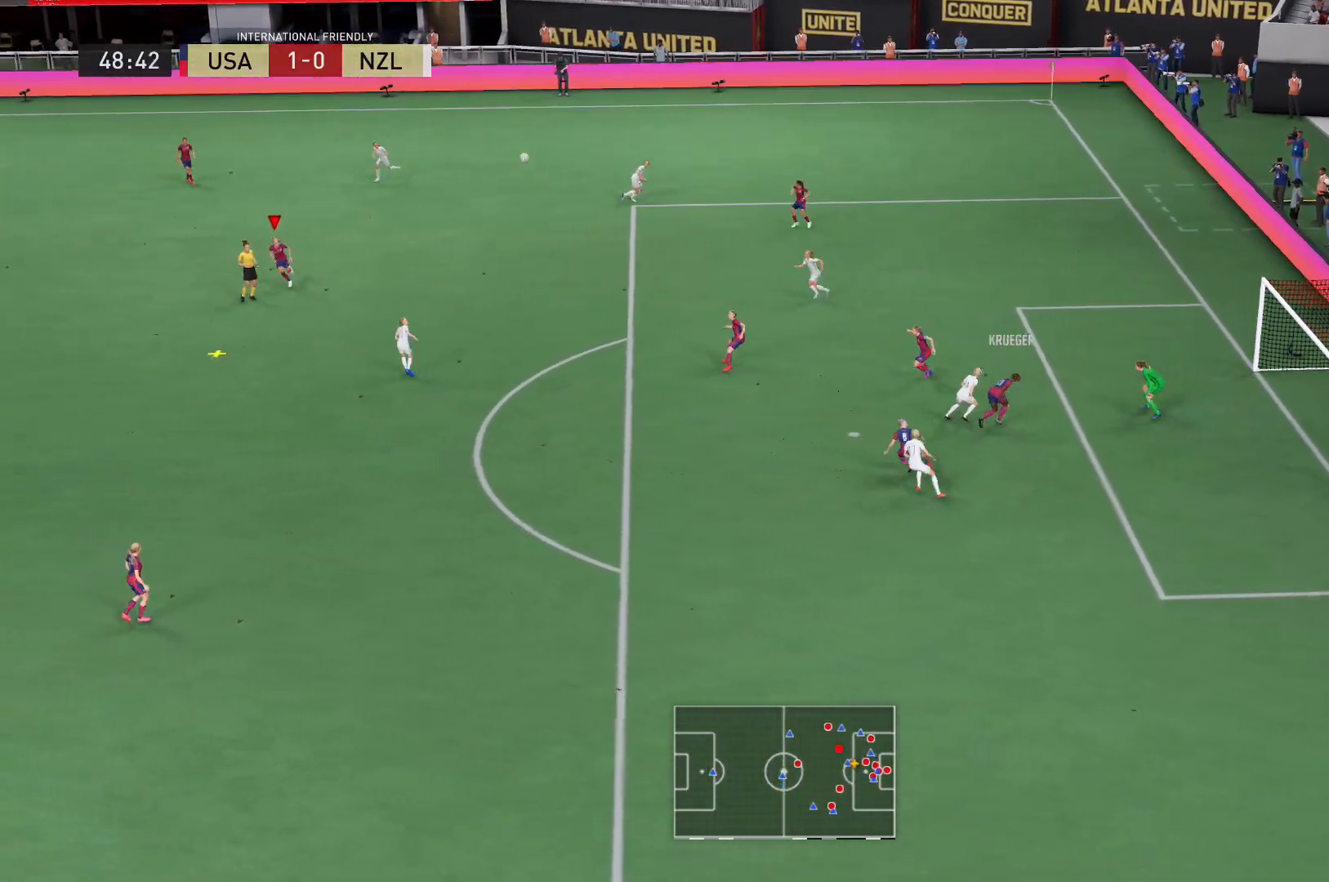
{"buttons": ["A"], "left_stick": "down-left", "right_stick": "center", "events": [[300, "A", "down"], [434, "A", "up"], [467, "R2", "up"], [500, "A", "down"]]}
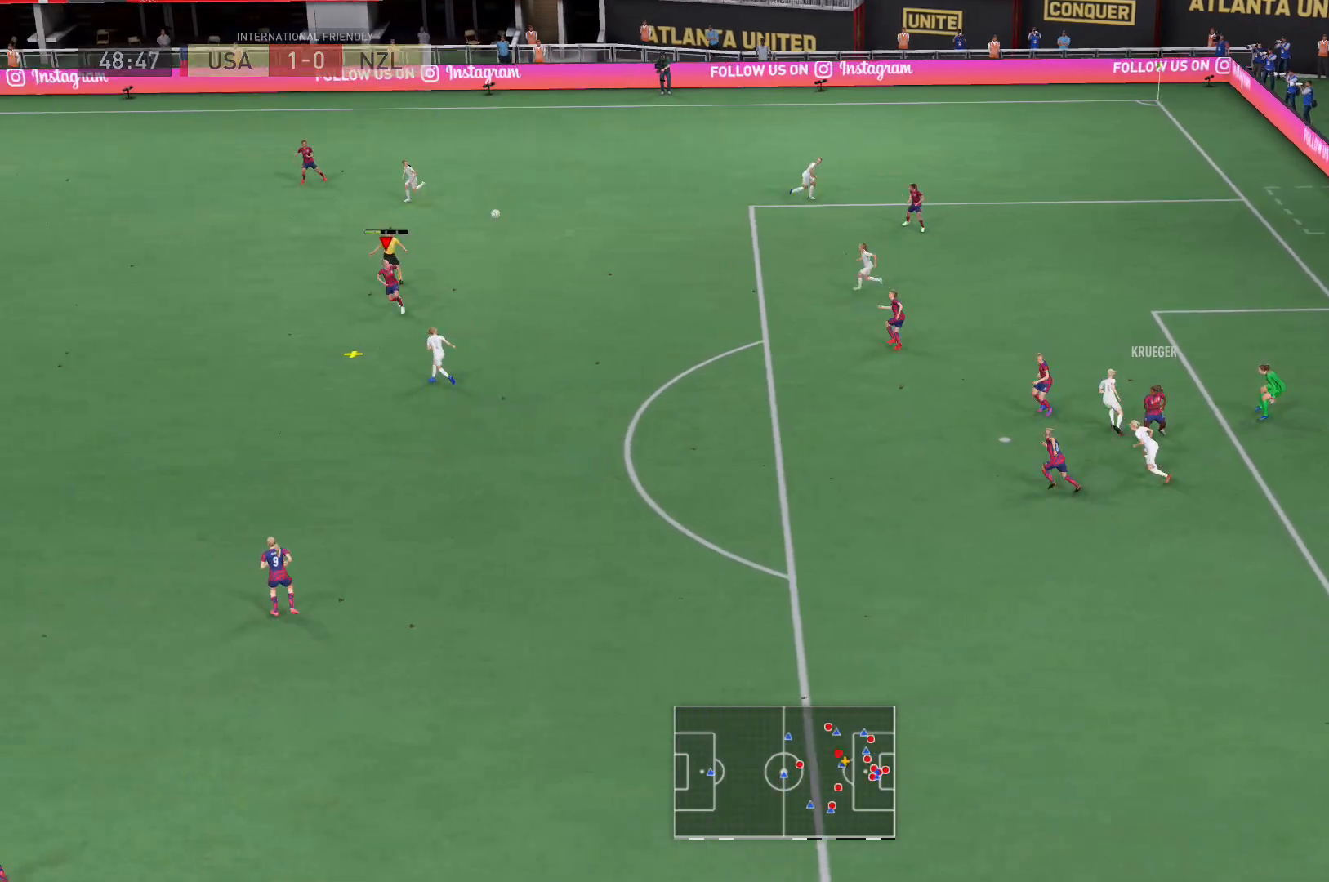
{"buttons": [], "left_stick": "down-left", "right_stick": "center", "events": [[167, "A", "up"]]}
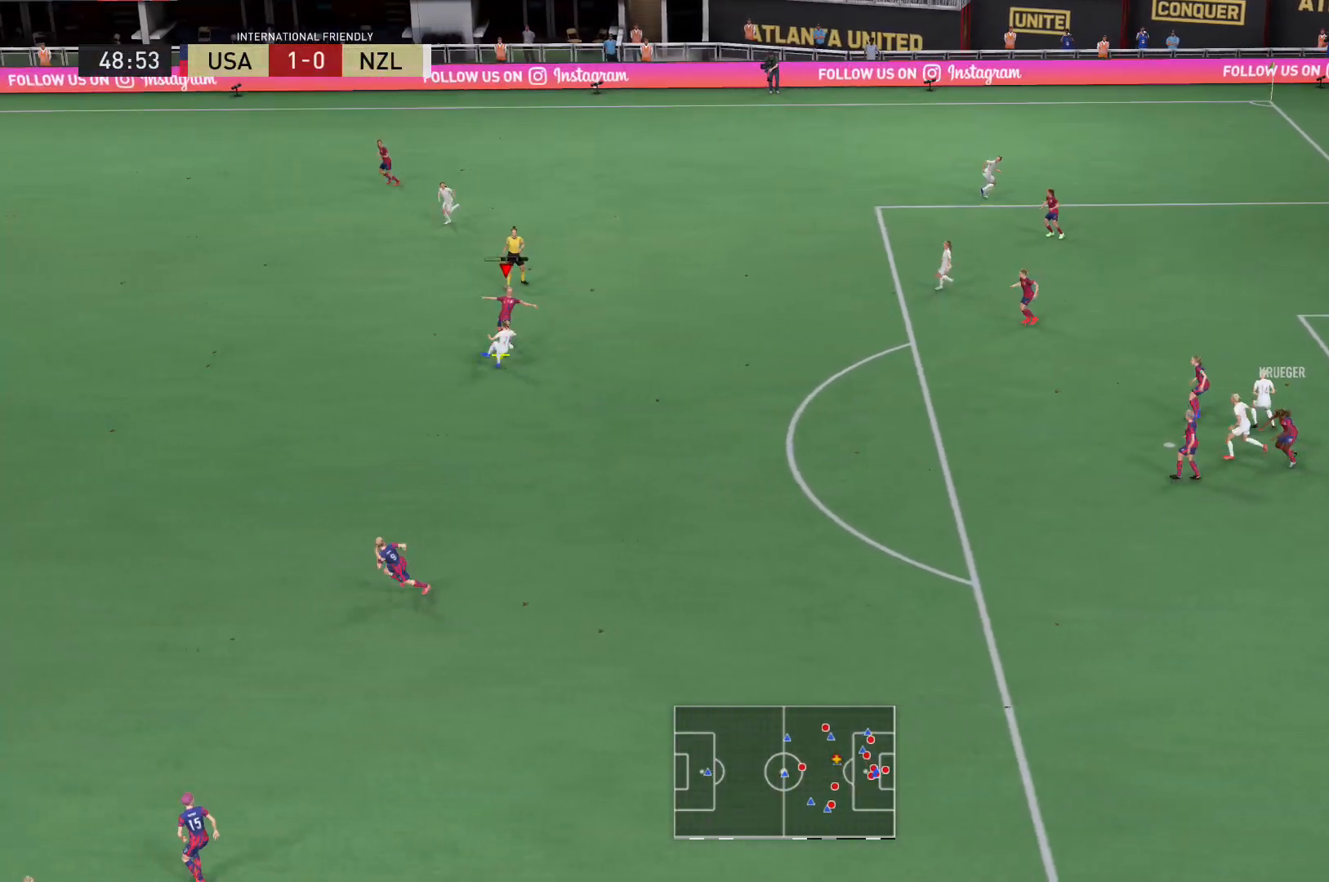
{"buttons": [], "left_stick": "down", "right_stick": "center", "events": [[67, "left_stick", "down"]]}
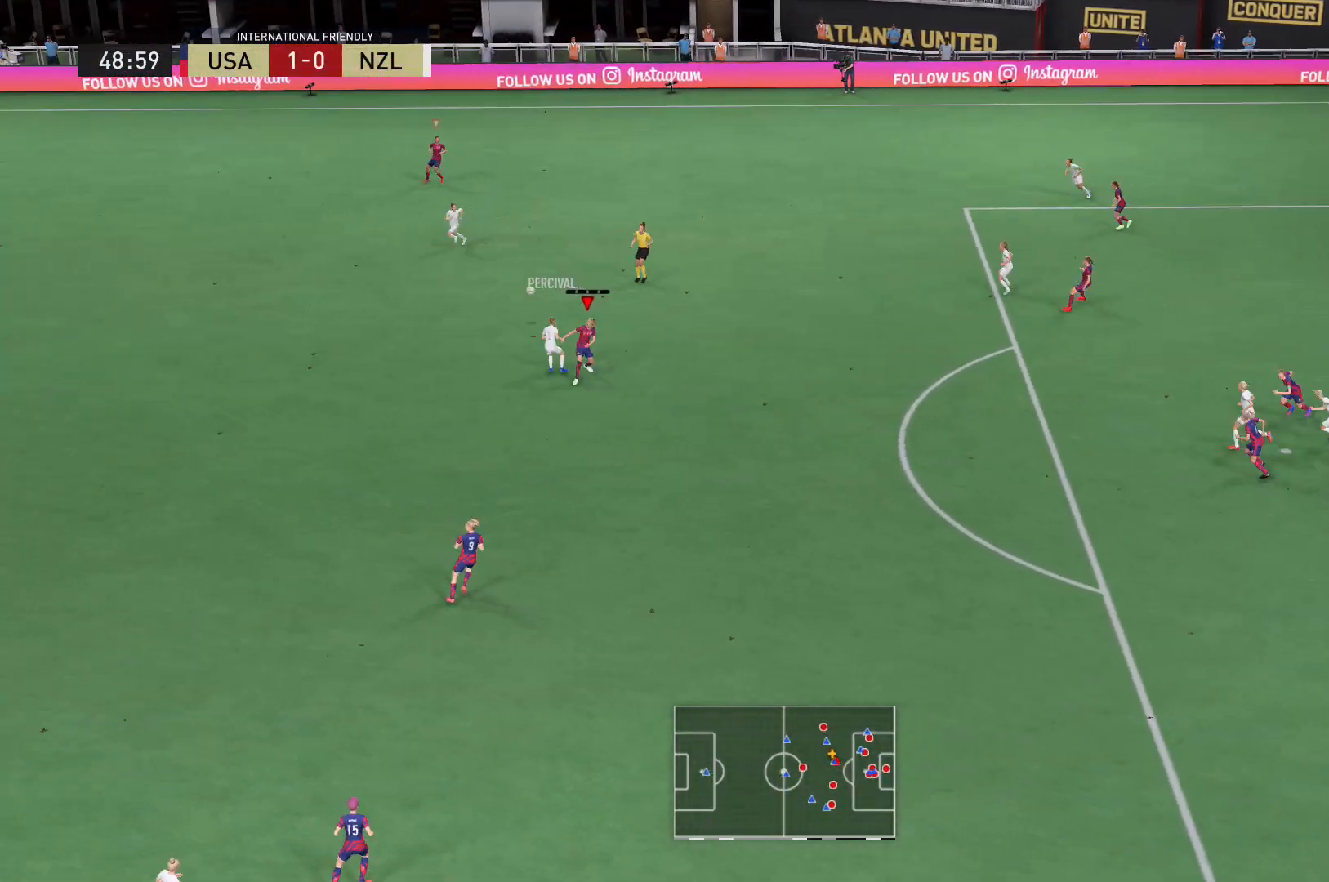
{"buttons": ["L2", "R2"], "left_stick": "up", "right_stick": "center", "events": [[34, "left_stick", "down-left"], [134, "left_stick", "left"], [167, "L2", "down"], [167, "R2", "down"], [234, "left_stick", "up-left"], [467, "left_stick", "up"]]}
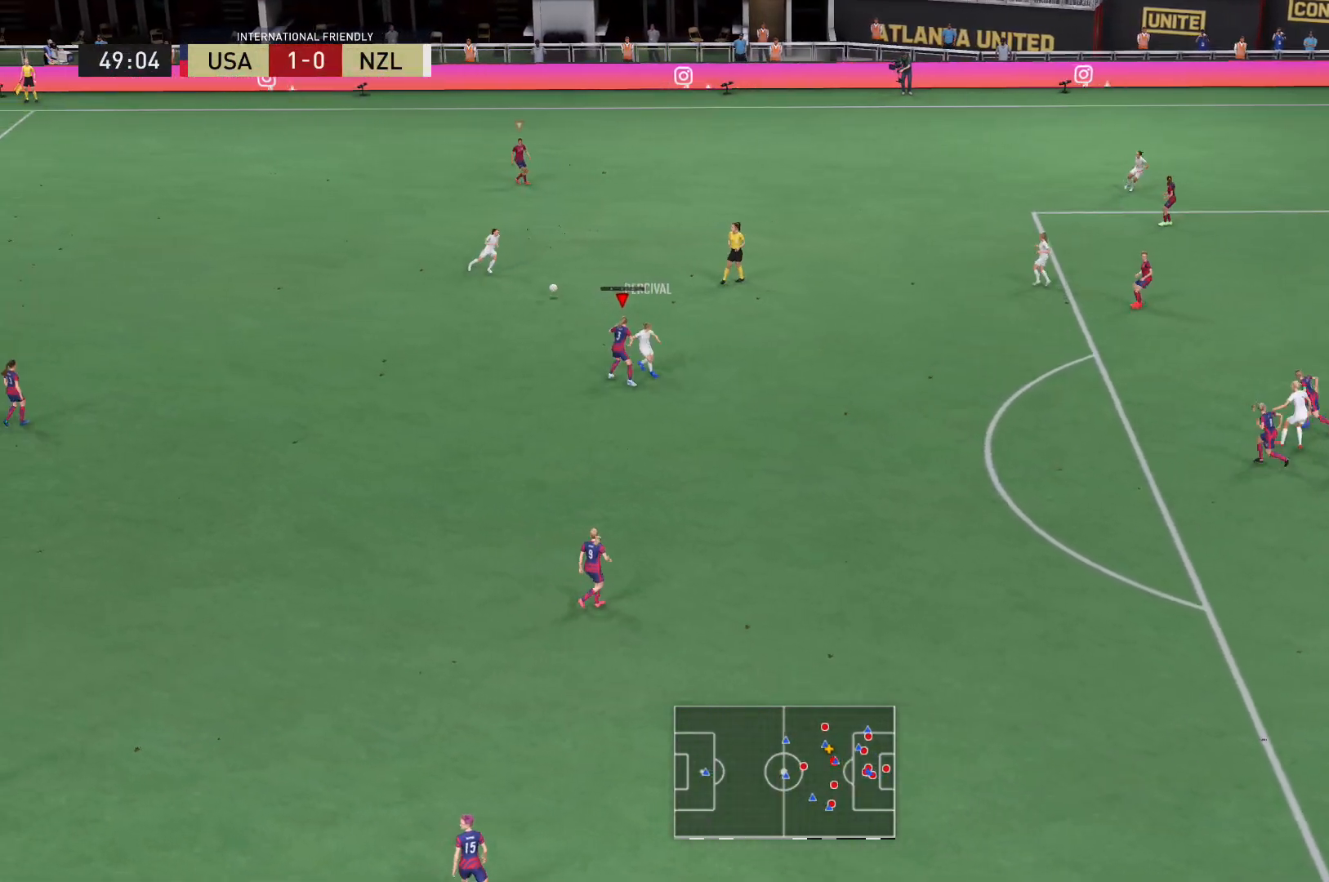
{"buttons": ["R2"], "left_stick": "up-right", "right_stick": "center", "events": [[100, "left_stick", "up-right"], [434, "L2", "up"]]}
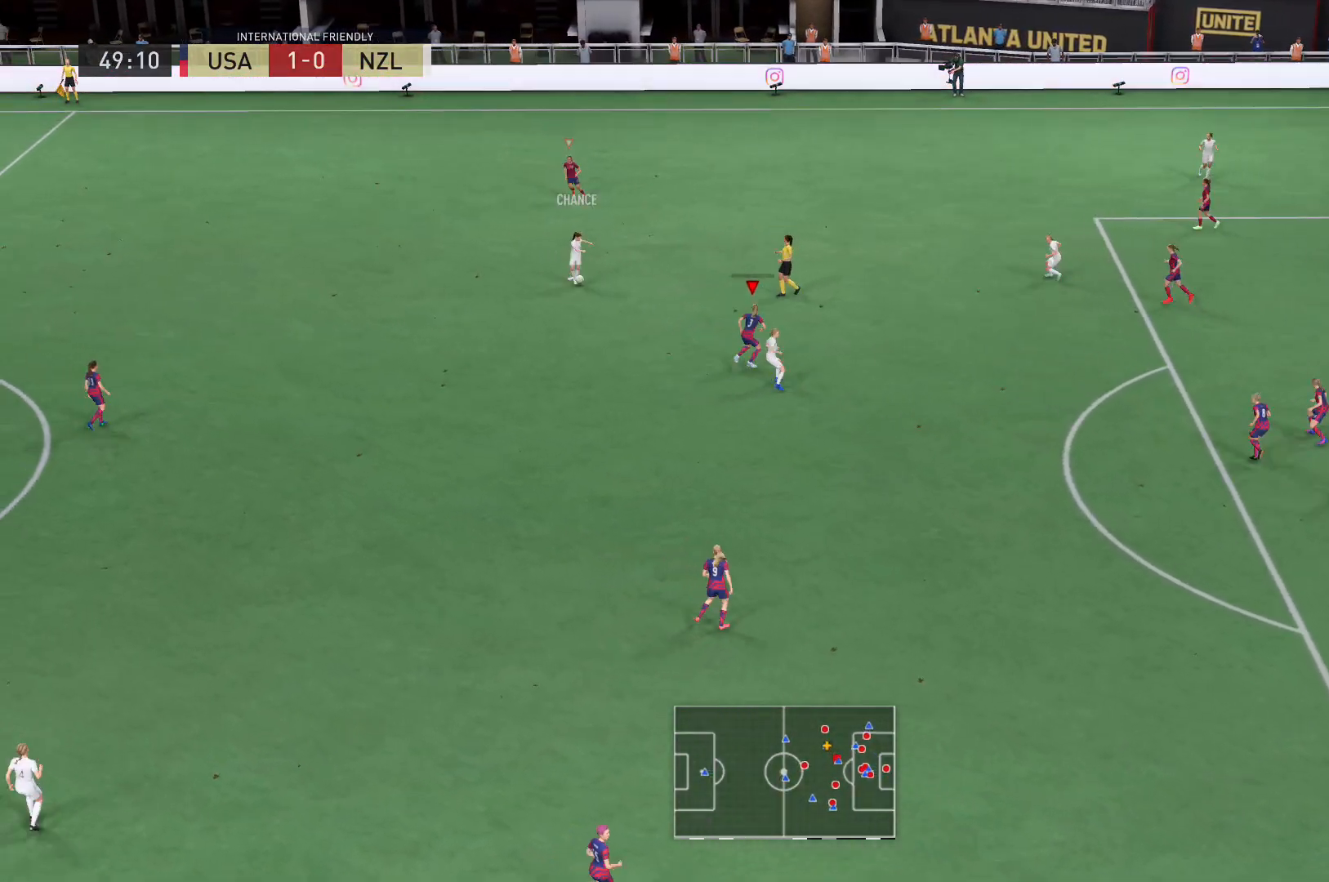
{"buttons": ["L2", "R2"], "left_stick": "up-right", "right_stick": "center", "events": [[501, "L2", "down"]]}
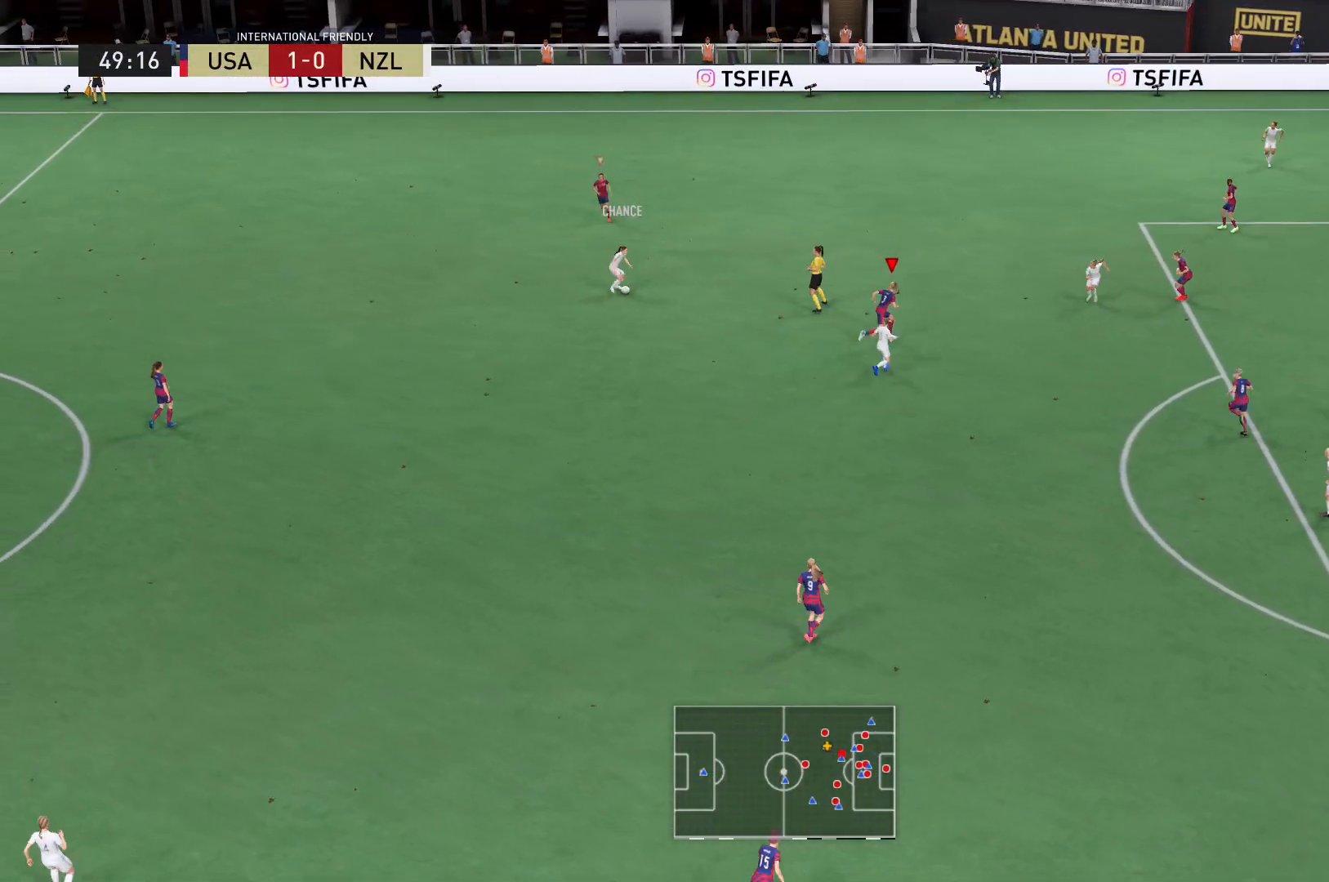
{"buttons": ["L2"], "left_stick": "left", "right_stick": "center", "events": [[233, "left_stick", "up-left"], [333, "R2", "up"], [467, "left_stick", "left"]]}